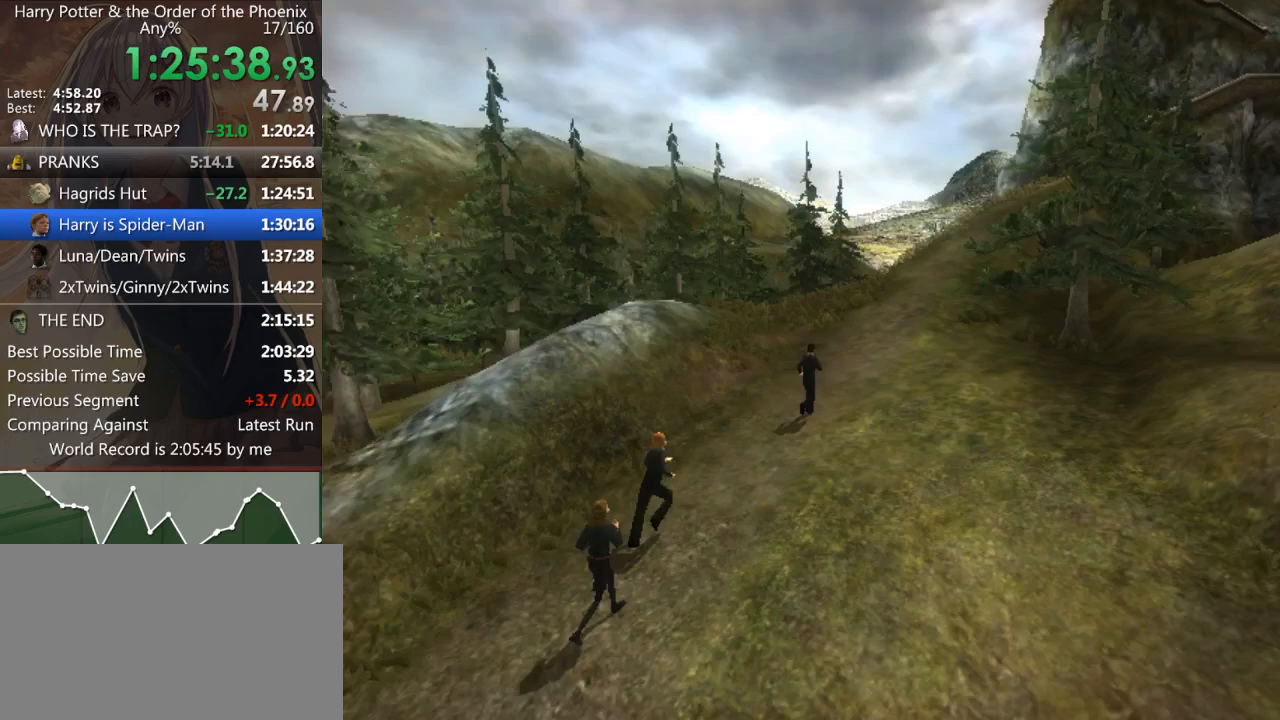
Gameplay with keyboard and mouse; each line is a JSON object with the keys and mouse buttons held at the frame after it. "events" lists presses ("down") and releases ("up") of "a", "c", "ctrl", "d", "down", "escape", "left", "return", "right", "s", "shift_l", "shift_r", "space", "tab", "up", "w", "mouse_left" and "mouse_right" between this image and that frame as [ms after this image, input, new state], when the widget could be followed in between. "mouse_left", "mouse_right" = the "left", "right" buttons of the "mouse" list. No other keys are recorded. Mouse movement is not recorded.
{"keys": ["d", "shift_l", "w"], "mouse": [], "events": []}
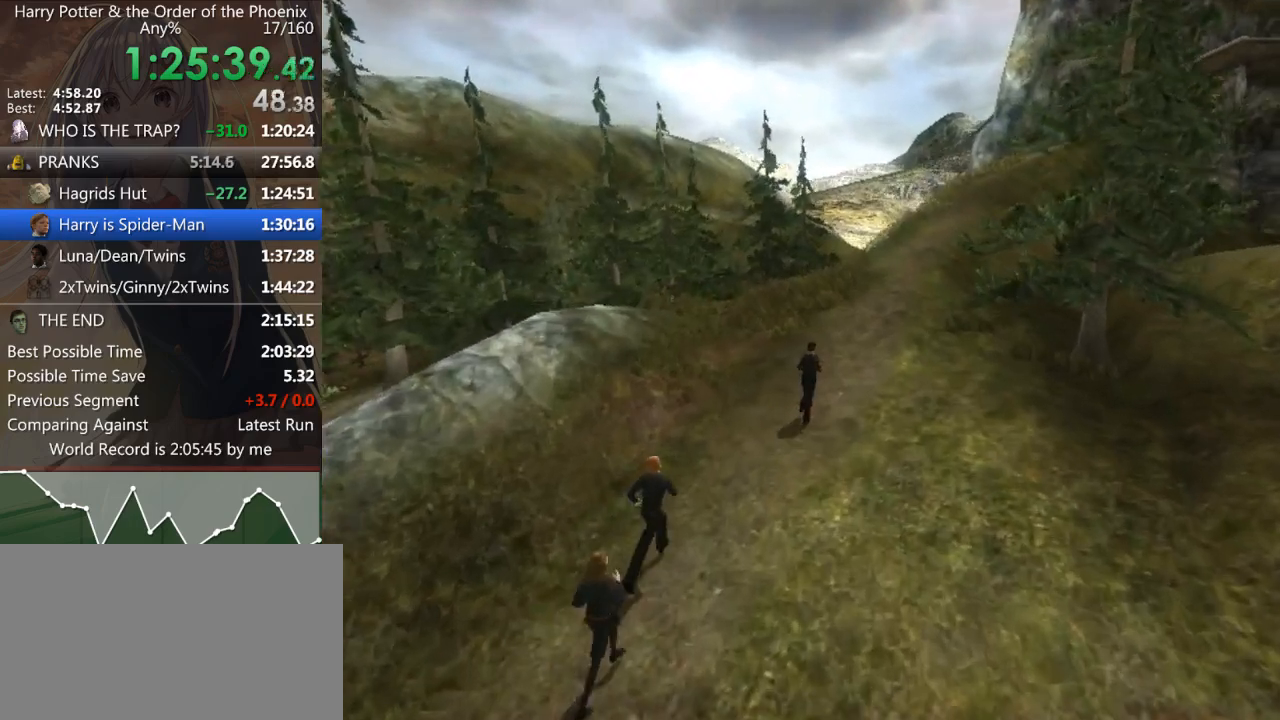
{"keys": ["d", "shift_l", "w"], "mouse": [], "events": []}
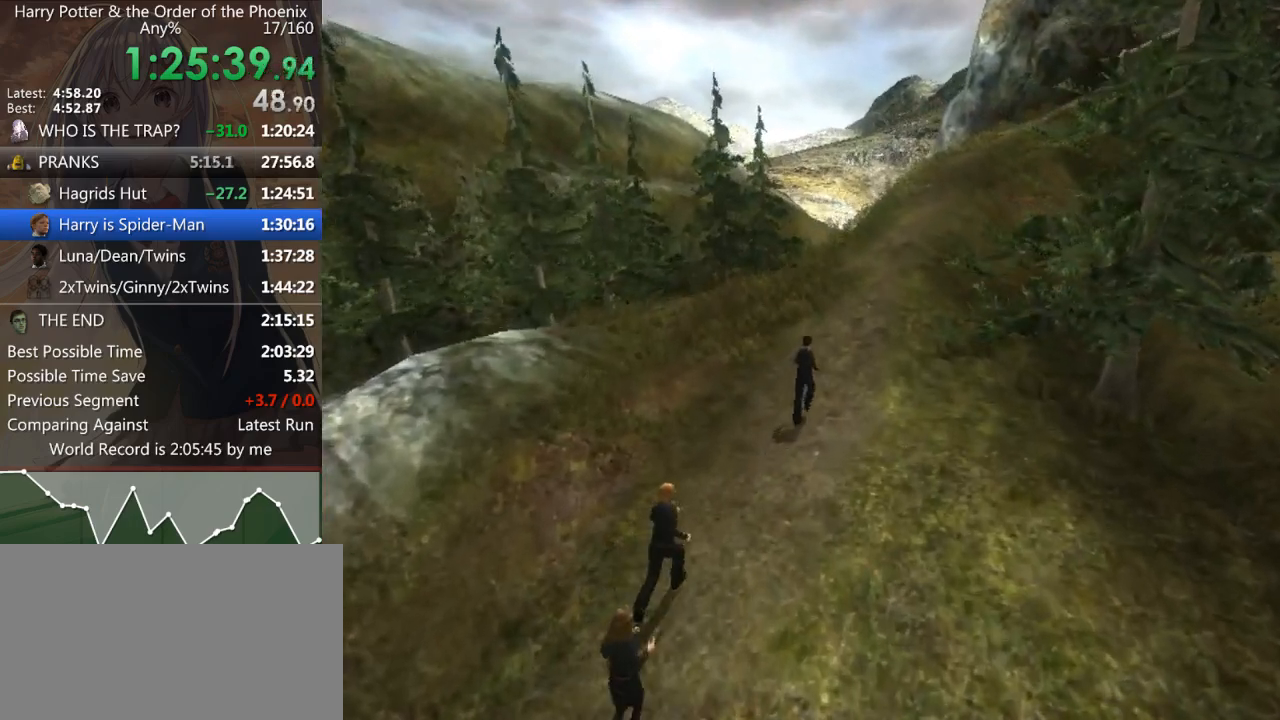
{"keys": ["shift_l", "w"], "mouse": [], "events": [[33, "d", "up"]]}
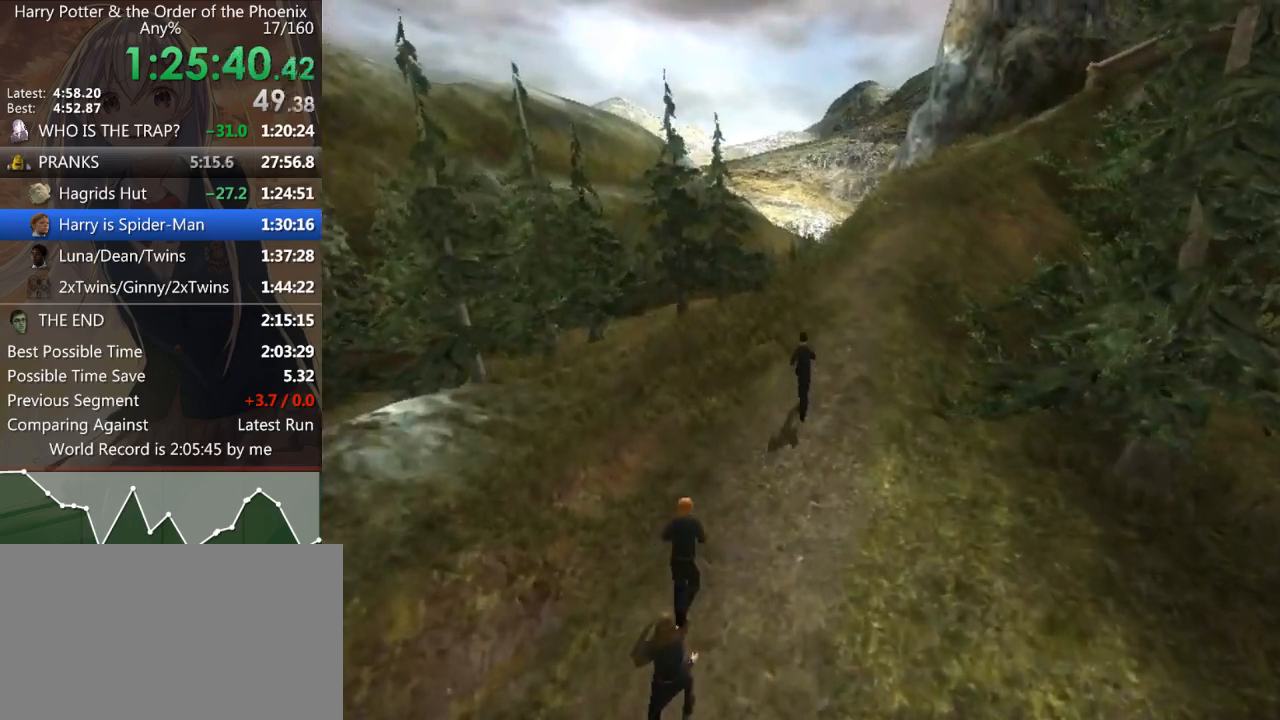
{"keys": ["shift_l", "w"], "mouse": [], "events": [[33, "d", "down"], [467, "d", "up"]]}
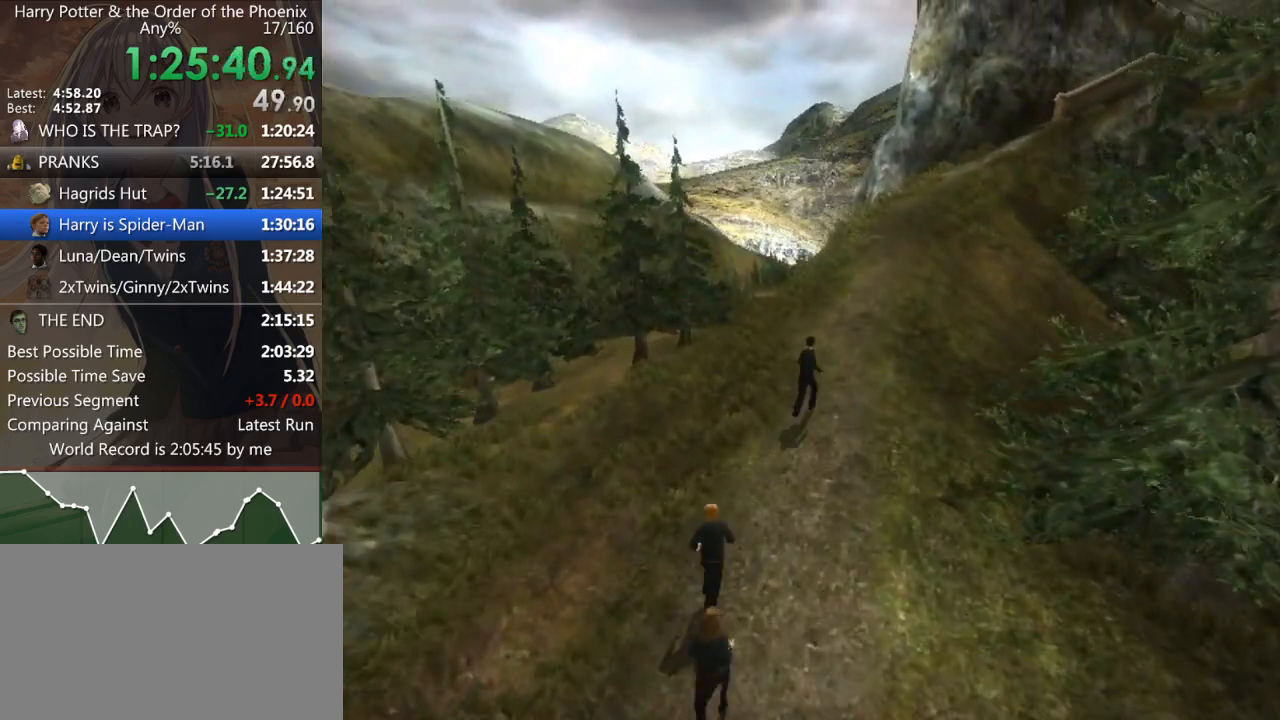
{"keys": ["d", "shift_l", "w"], "mouse": [], "events": [[267, "d", "down"]]}
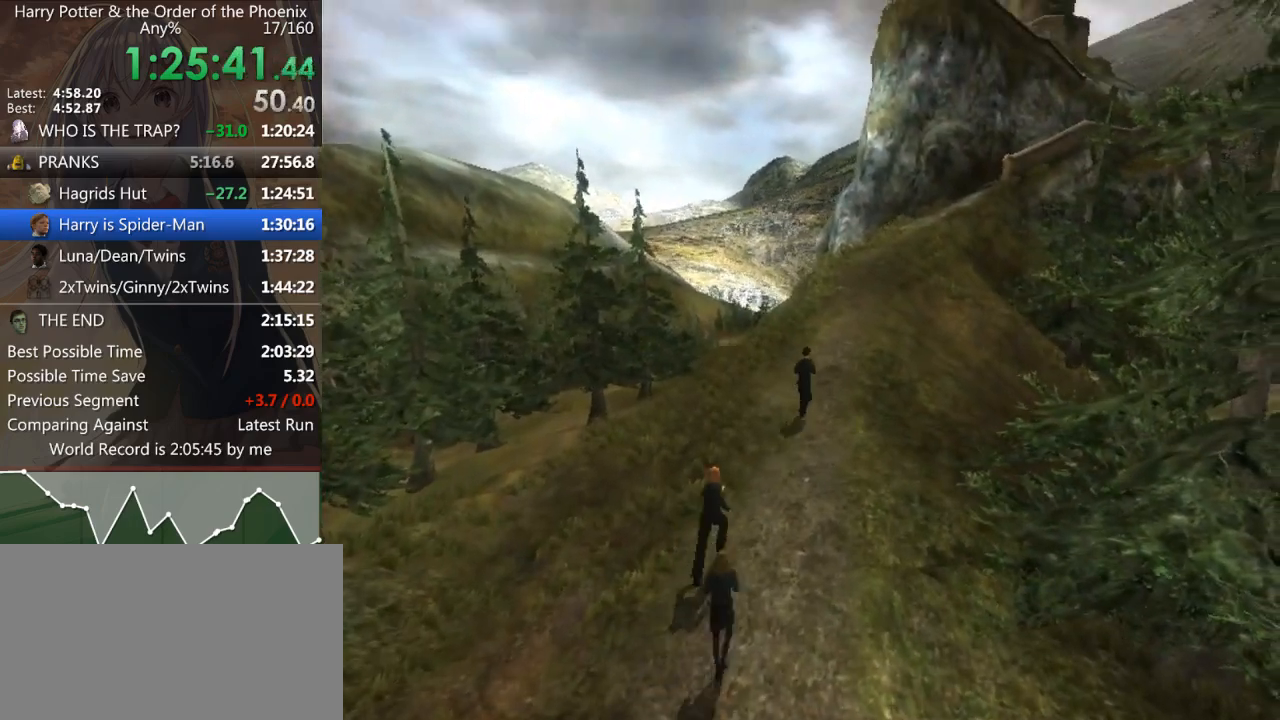
{"keys": ["d", "shift_l", "w"], "mouse": [], "events": [[133, "d", "up"], [333, "d", "down"]]}
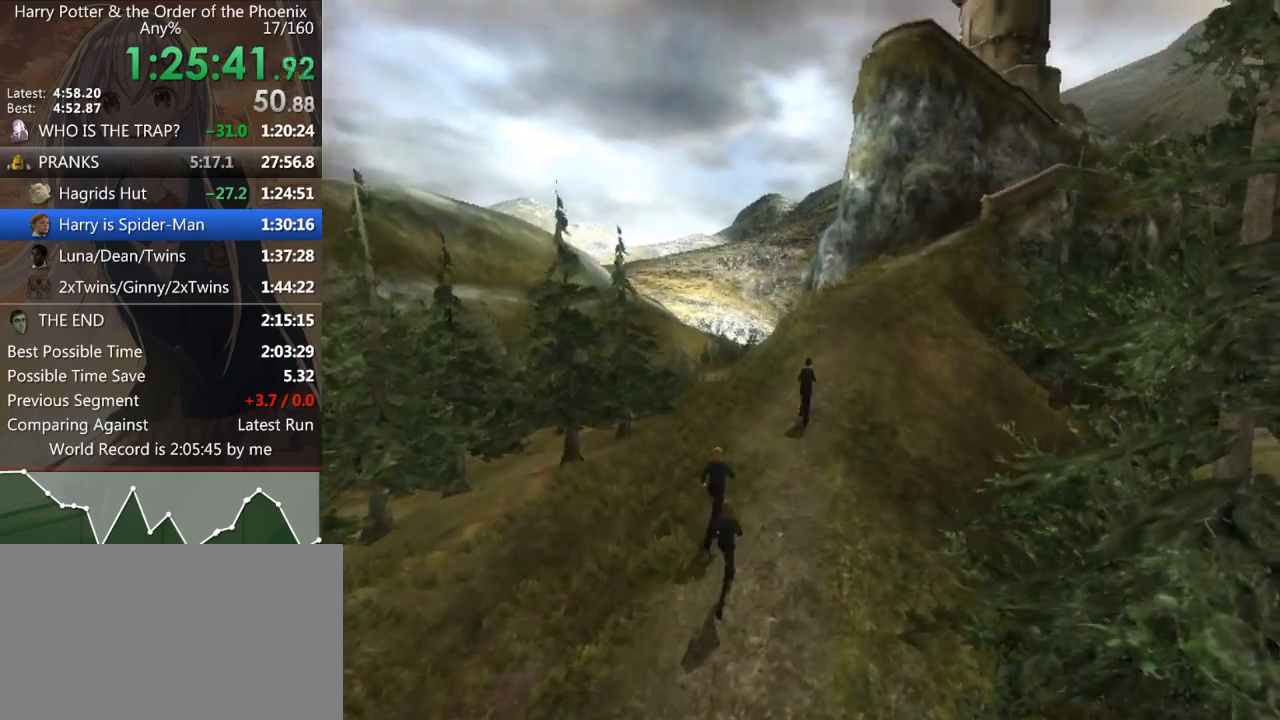
{"keys": ["shift_l", "w"], "mouse": [], "events": [[333, "d", "up"]]}
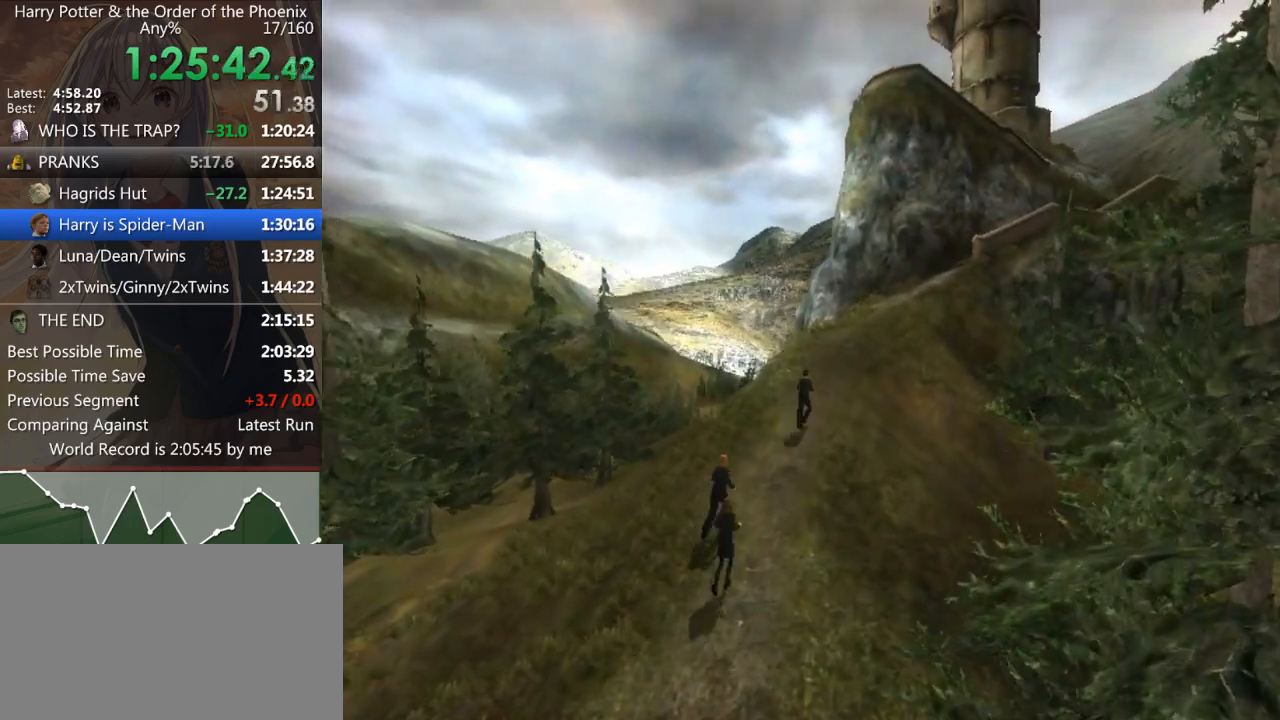
{"keys": ["d", "shift_l", "w"], "mouse": [], "events": [[233, "d", "down"]]}
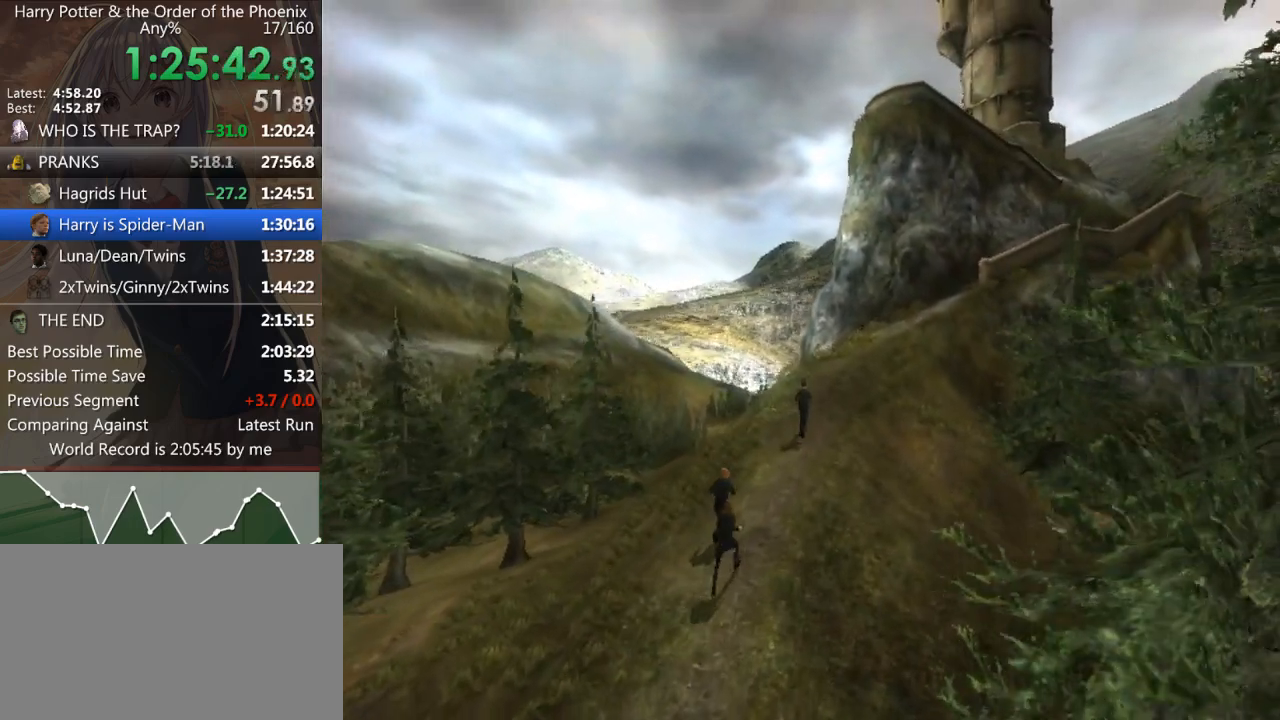
{"keys": ["d", "shift_l", "w"], "mouse": [], "events": []}
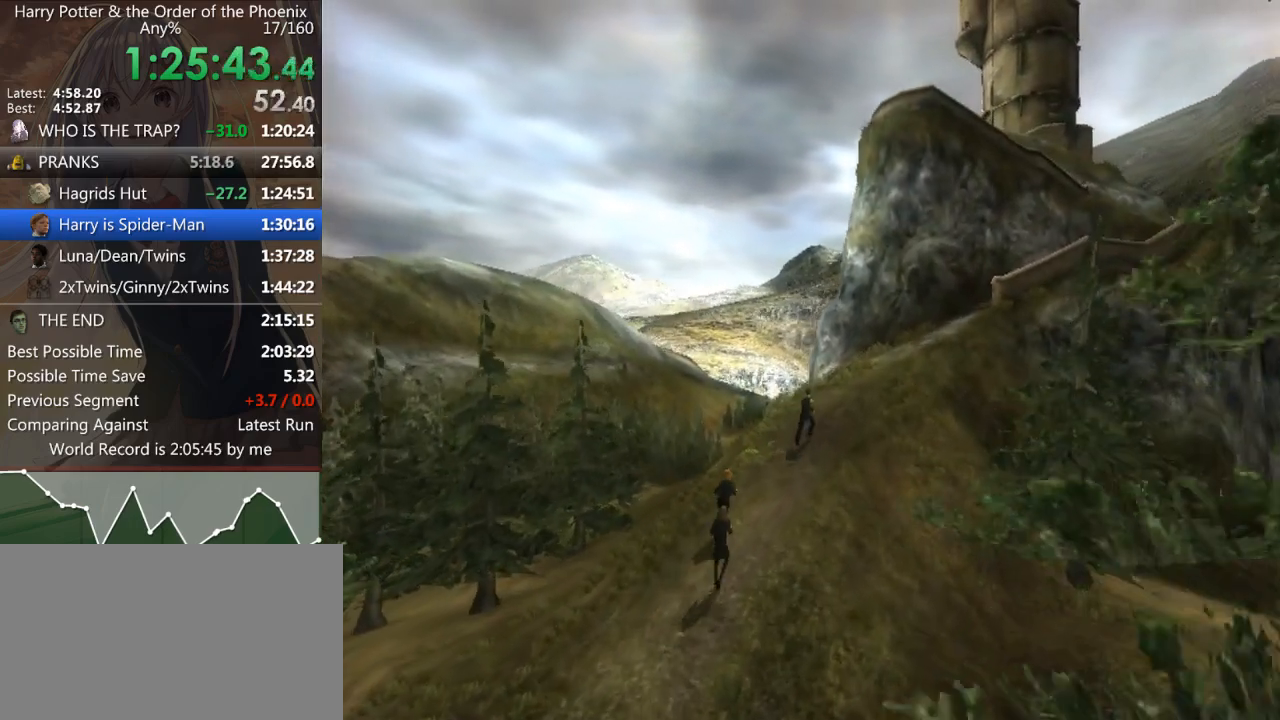
{"keys": ["d", "shift_l", "w"], "mouse": [], "events": []}
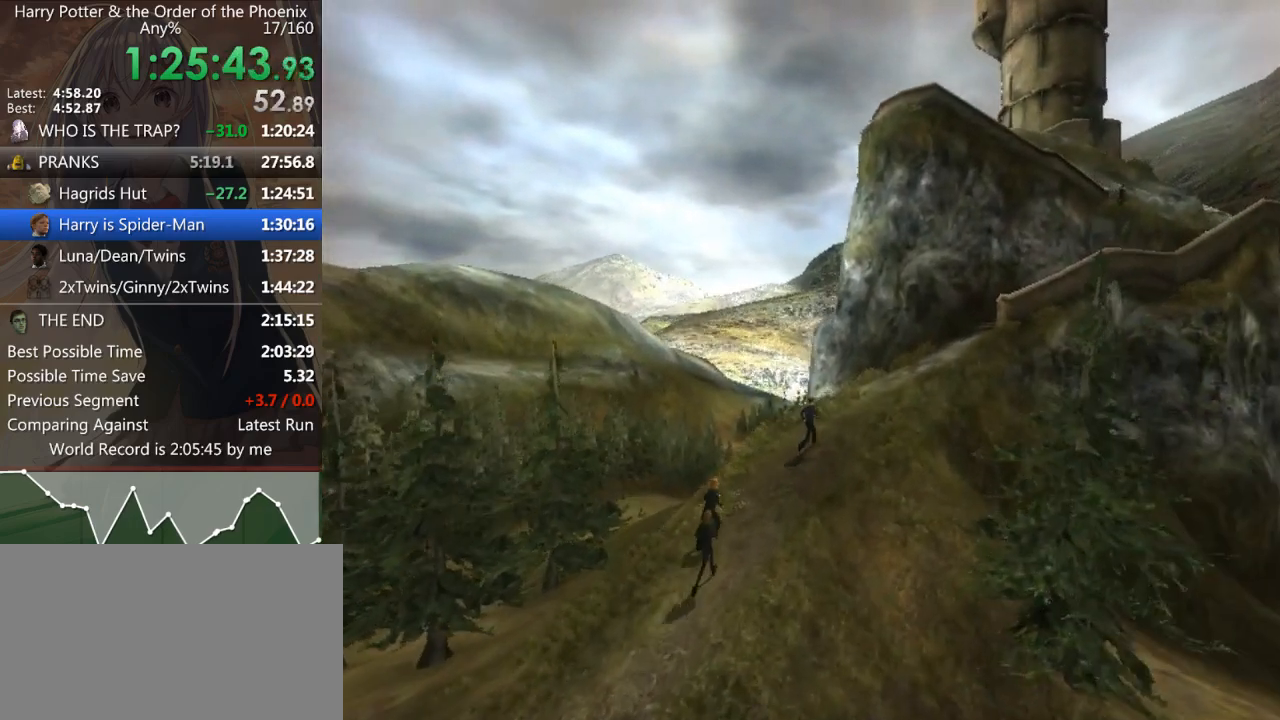
{"keys": ["d", "shift_l", "w"], "mouse": [], "events": []}
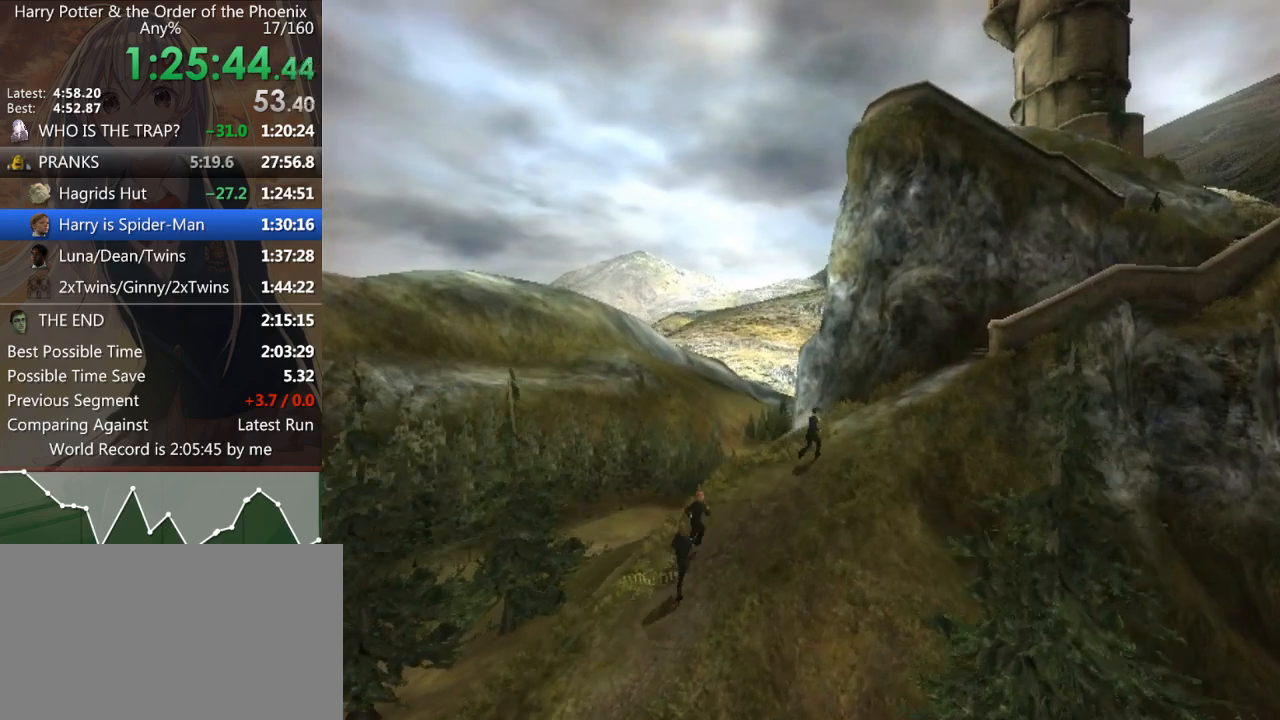
{"keys": ["d", "shift_l"], "mouse": [], "events": [[467, "w", "up"]]}
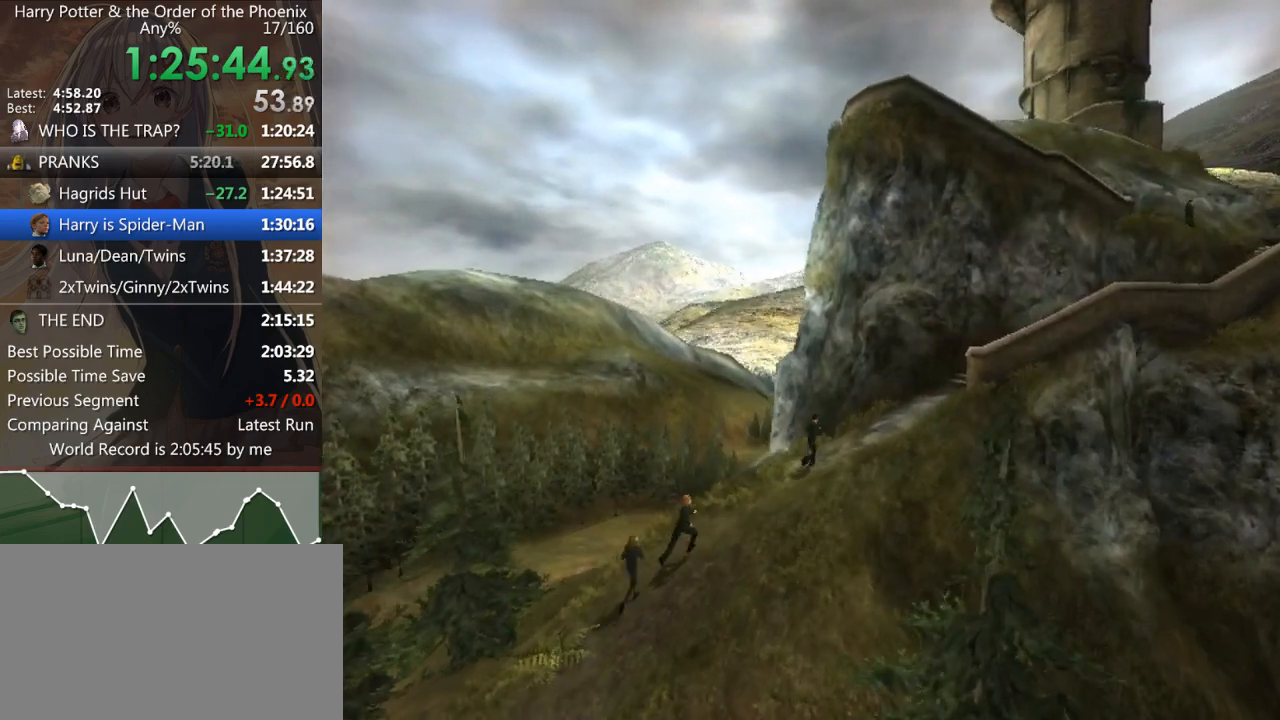
{"keys": ["d", "shift_l"], "mouse": [], "events": []}
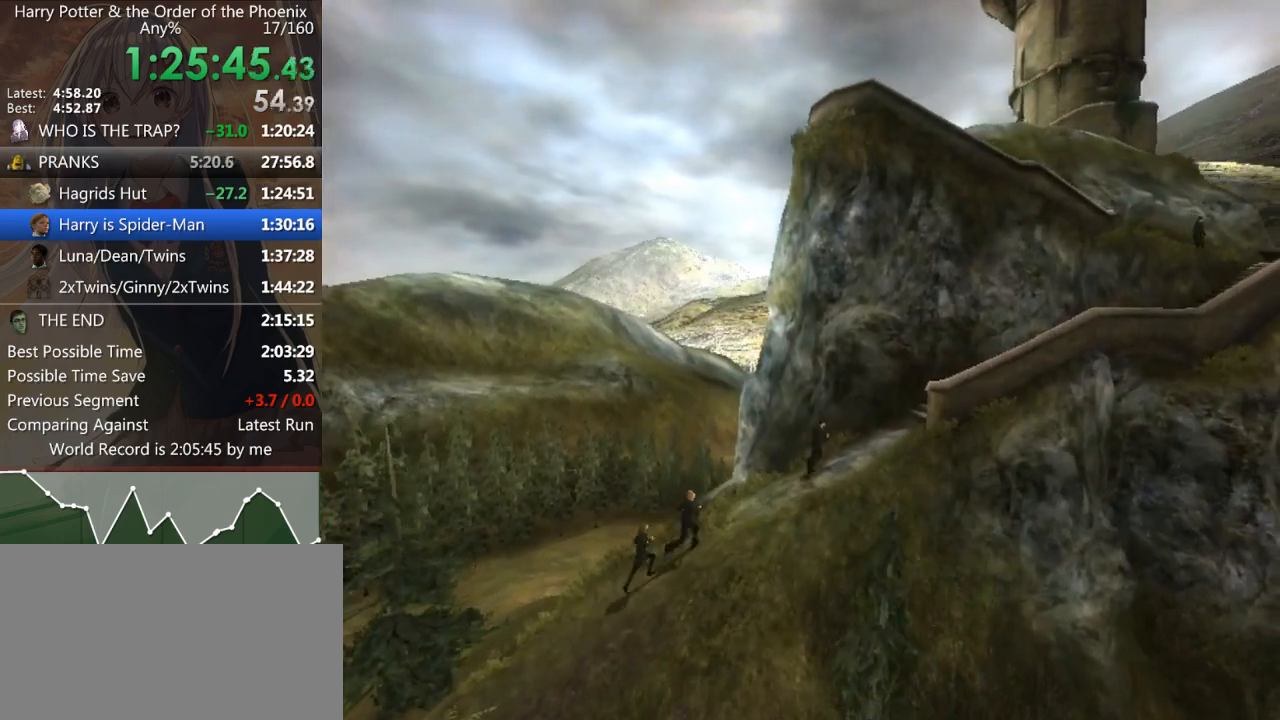
{"keys": ["d", "shift_l", "w"], "mouse": [], "events": [[167, "w", "down"]]}
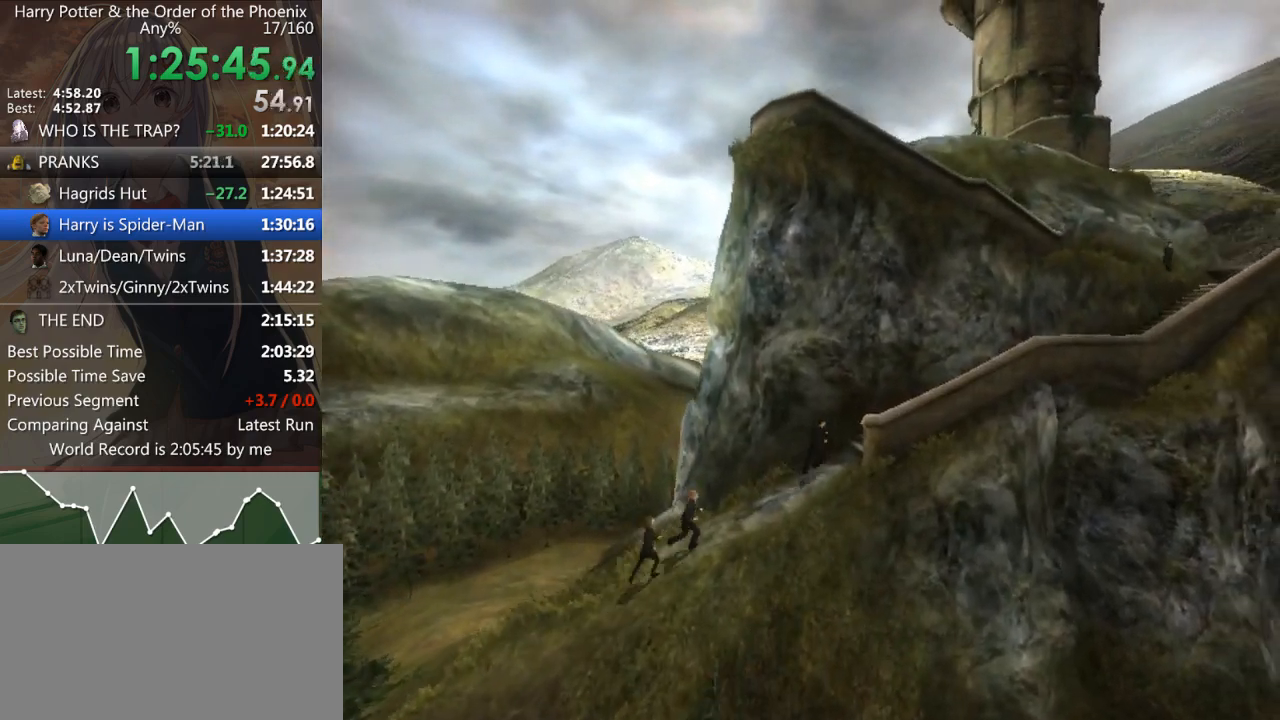
{"keys": ["d", "shift_l"], "mouse": [], "events": [[233, "w", "up"]]}
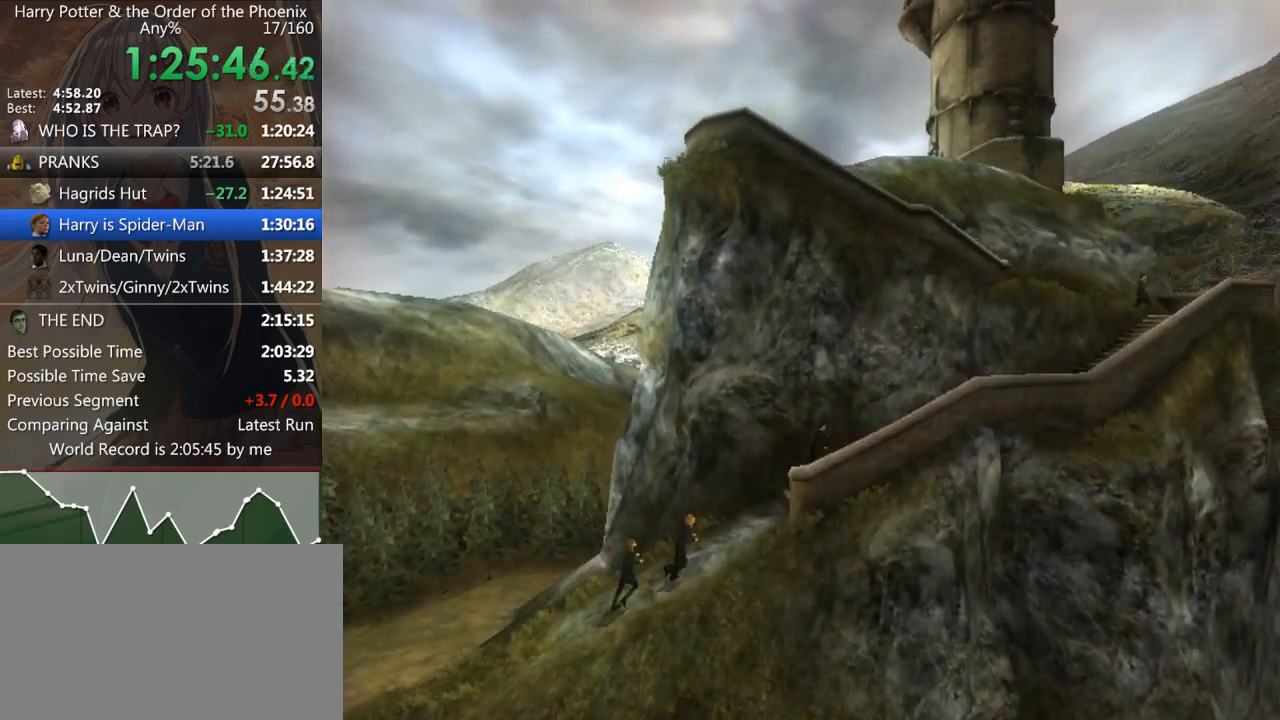
{"keys": ["d", "shift_l"], "mouse": [], "events": []}
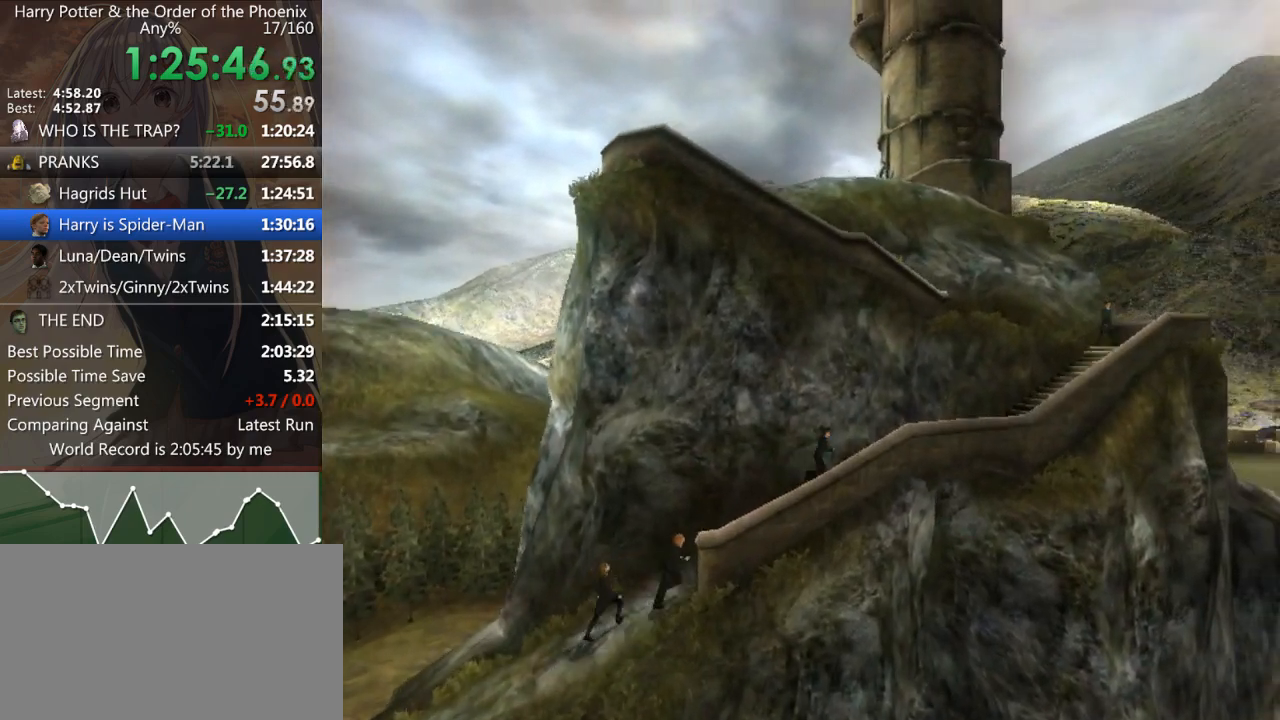
{"keys": ["d", "shift_l", "w"], "mouse": [], "events": [[500, "w", "down"]]}
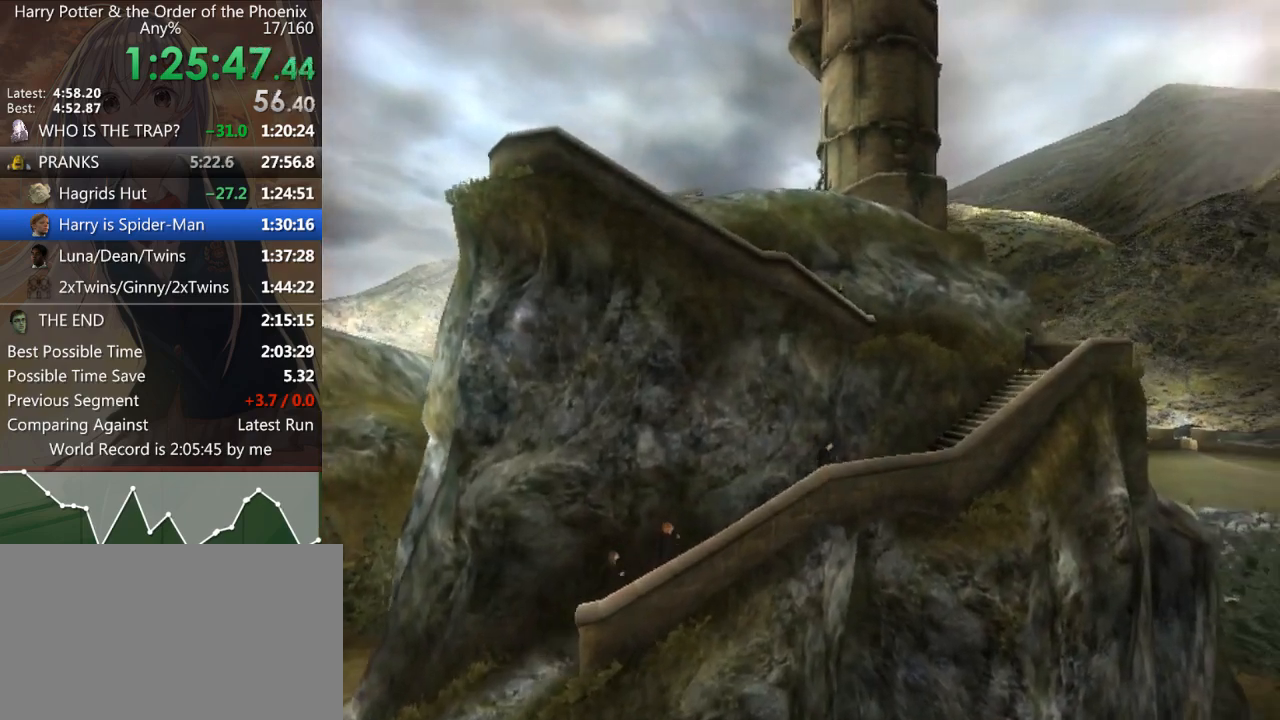
{"keys": ["d", "shift_l", "w"], "mouse": [], "events": []}
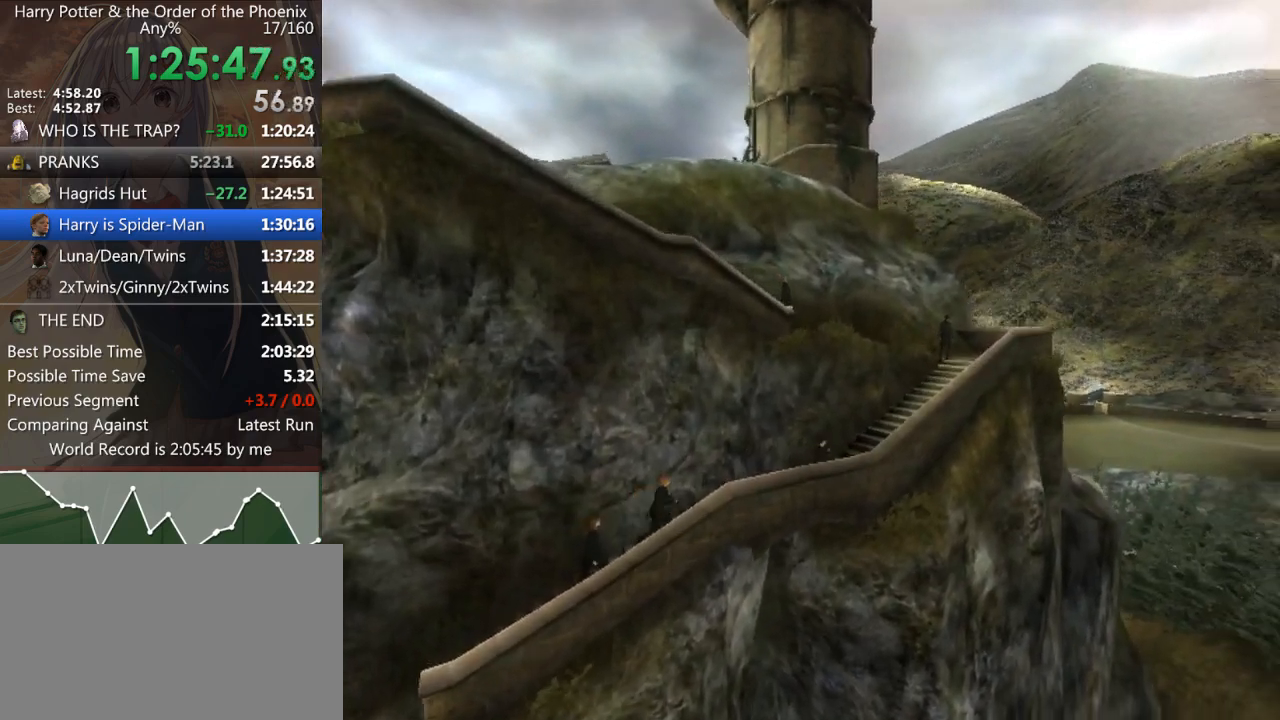
{"keys": ["d", "shift_l", "w"], "mouse": [], "events": []}
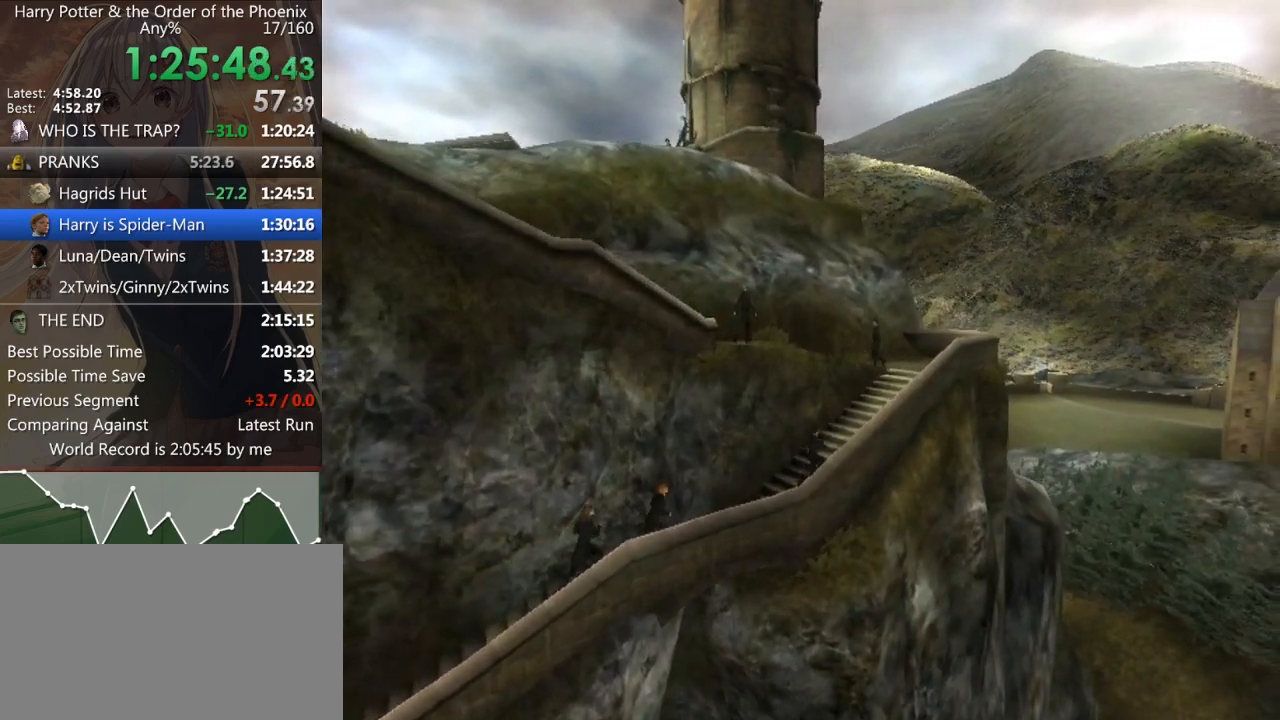
{"keys": ["d", "shift_l", "w"], "mouse": [], "events": []}
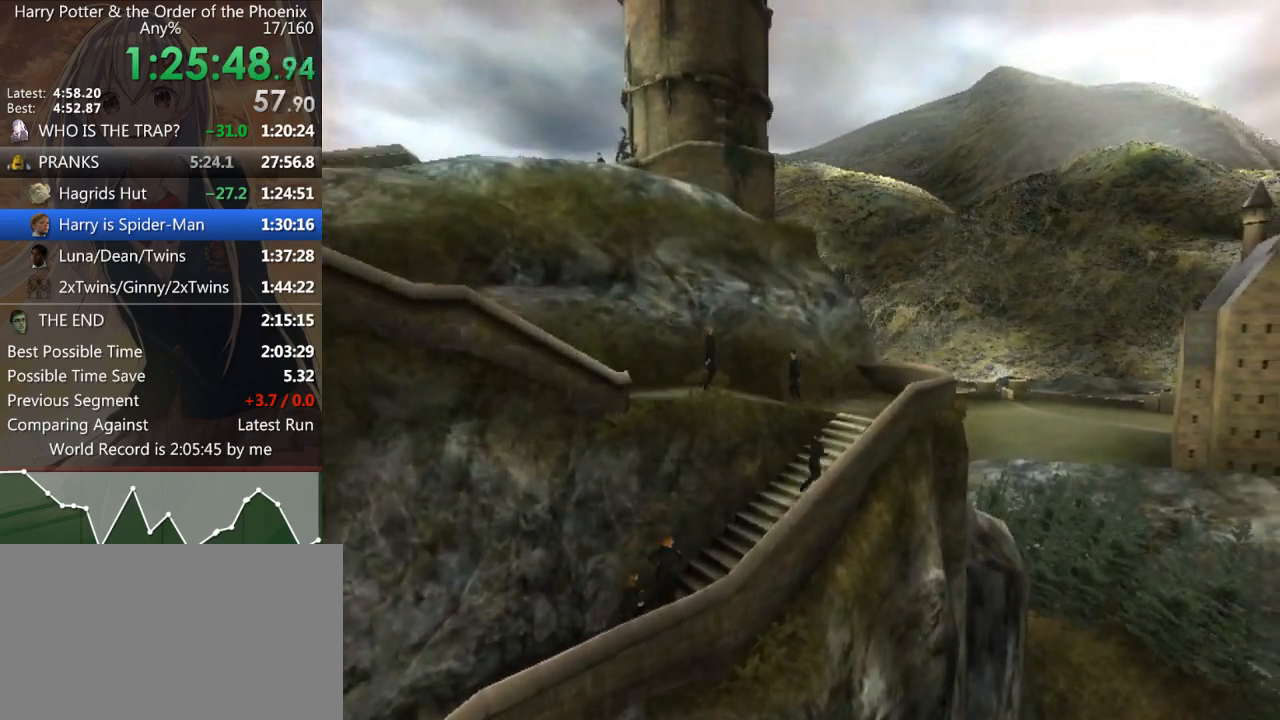
{"keys": ["a", "shift_l", "w"], "mouse": [], "events": [[233, "d", "up"], [367, "a", "down"]]}
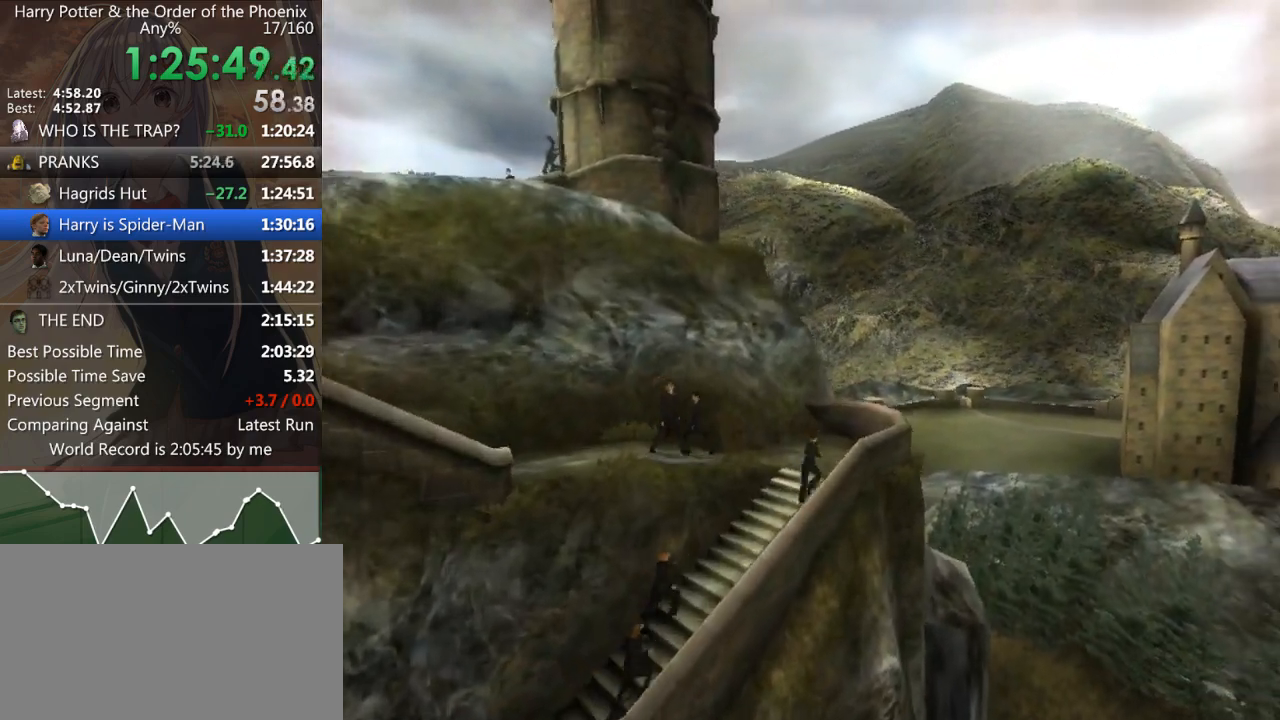
{"keys": ["a", "s", "shift_l"], "mouse": [], "events": [[100, "w", "up"], [400, "s", "down"]]}
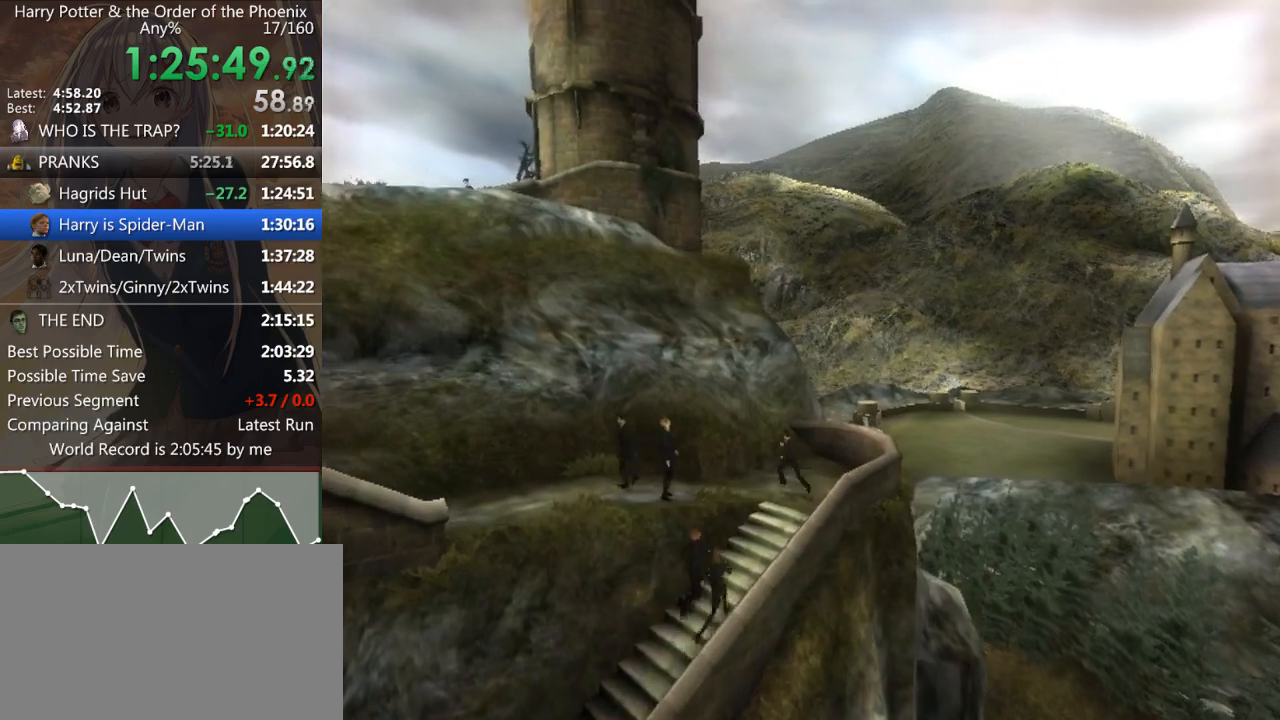
{"keys": ["a", "s", "shift_l"], "mouse": [], "events": [[200, "s", "up"], [367, "s", "down"]]}
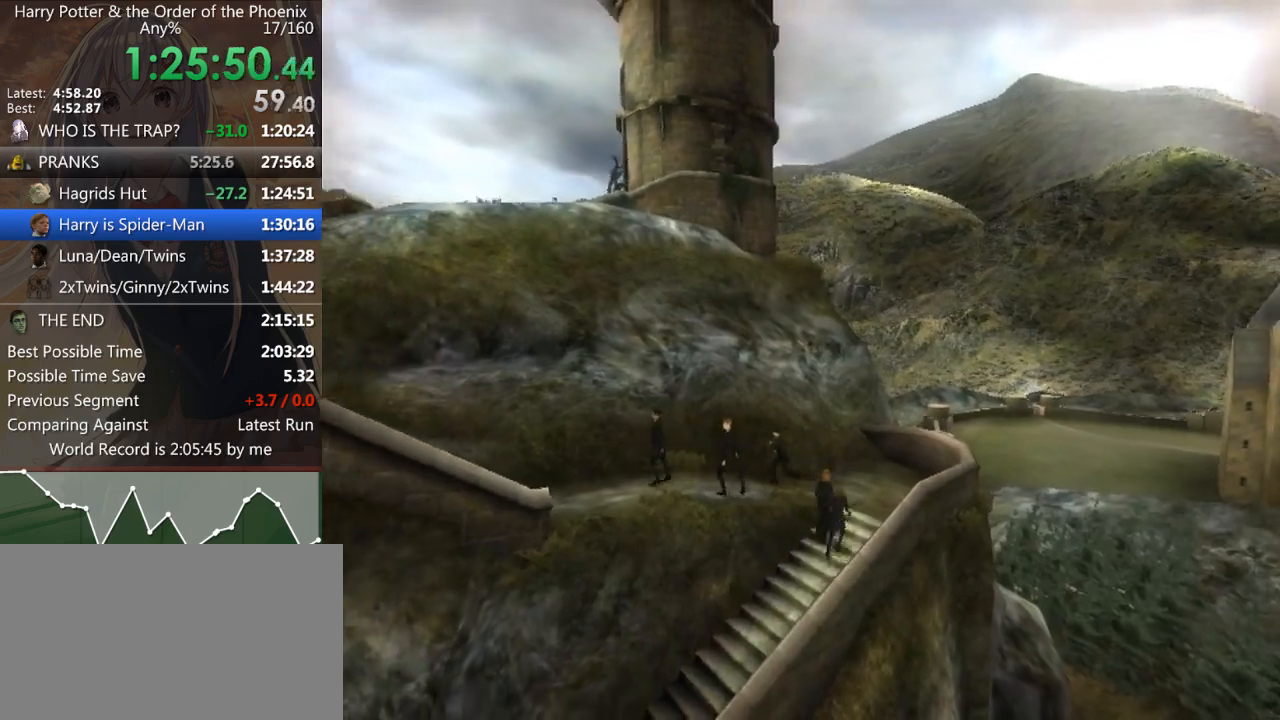
{"keys": ["a", "s", "shift_l"], "mouse": [], "events": []}